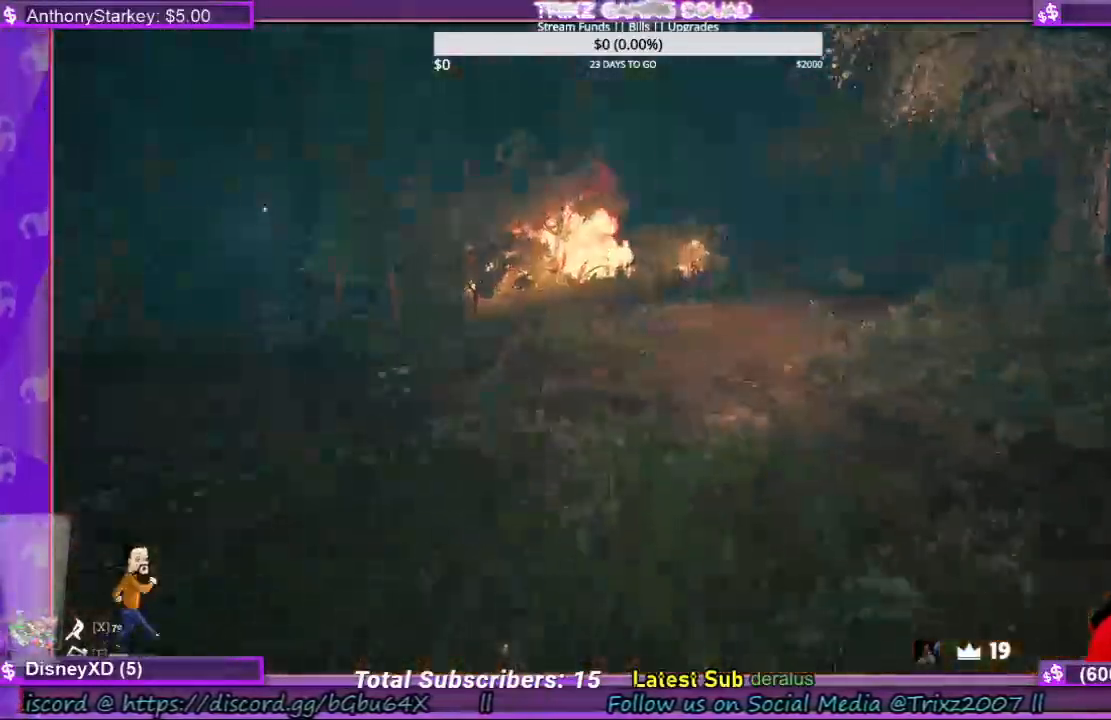
Gameplay with keyboard and mouse; each line is a JSON object with the keys and mouse buttons held at the frame after it. "events" lists presses ("down") and releases ("up") of "a", "ctrl", "d", "e", "f", "q", "r", "s", "shift", "space", "tab", "w", "mouse_left", "mouse_wheel", "mouse_right", "mouse_mb4" and "mouse_mb5" between this image and that frame as [ms after this image, input, new state], when the widget could be followed in between. "mouse_left", "mouse_wheel", "mouse_right", "mouse_mb4", "mouse_mb5" = the "left", "wheel", "right", "mb4", "mb5" buttons of the "mouse" list. No other keys are recorded. "wheel" means that the mouse wheel is clicked or scrolled. Mouse movement is not recorded.
{"keys": ["r", "w"], "mouse": [], "events": [[67, "r", "down"], [133, "r", "up"], [200, "shift", "up"], [233, "r", "down"], [267, "r", "up"], [367, "r", "down"], [433, "r", "up"], [467, "r", "down"]]}
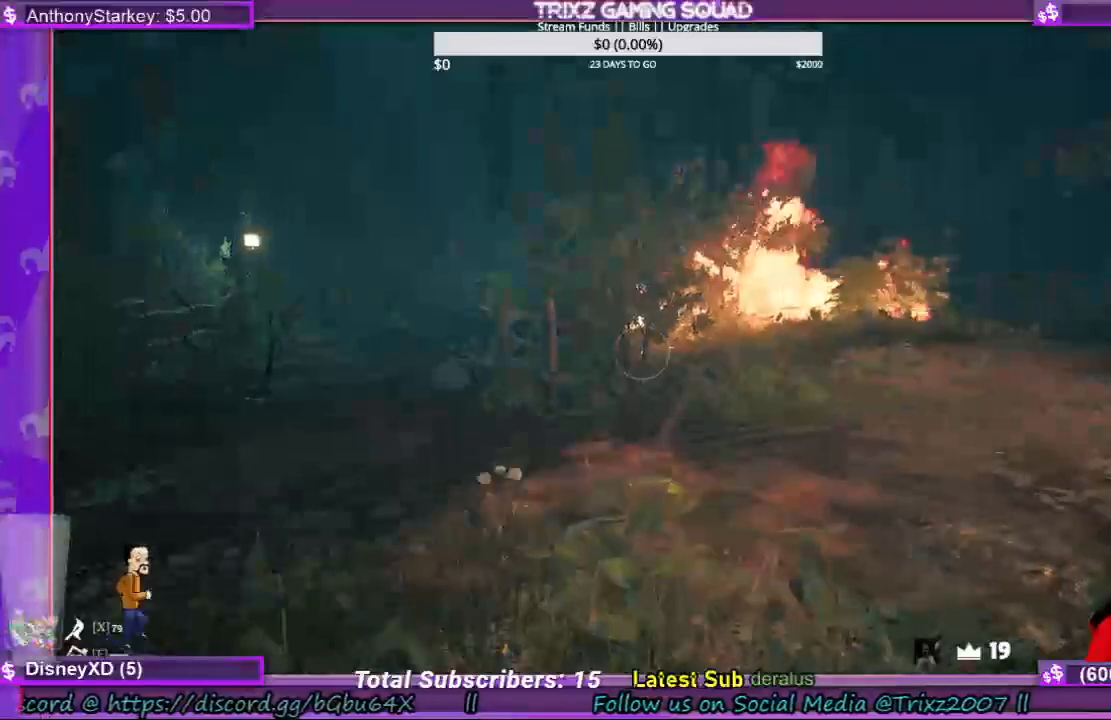
{"keys": ["w"], "mouse": [], "events": [[67, "r", "up"], [167, "r", "down"], [200, "r", "up"], [300, "r", "down"], [400, "r", "up"]]}
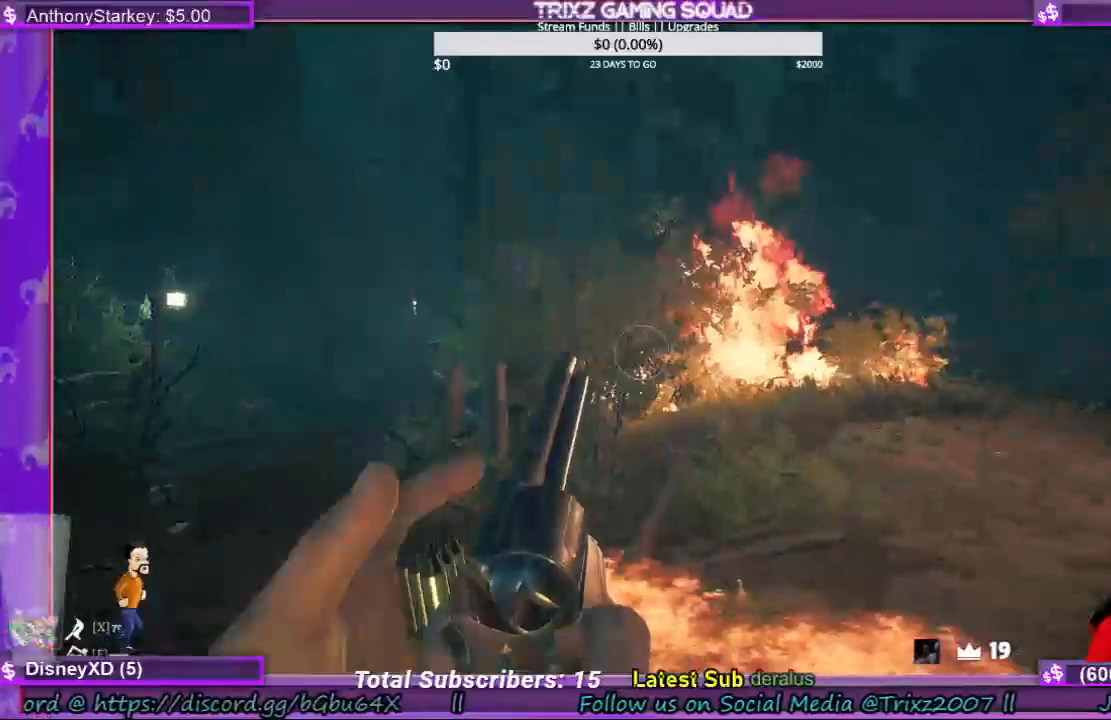
{"keys": ["d", "w"], "mouse": [], "events": [[167, "d", "down"]]}
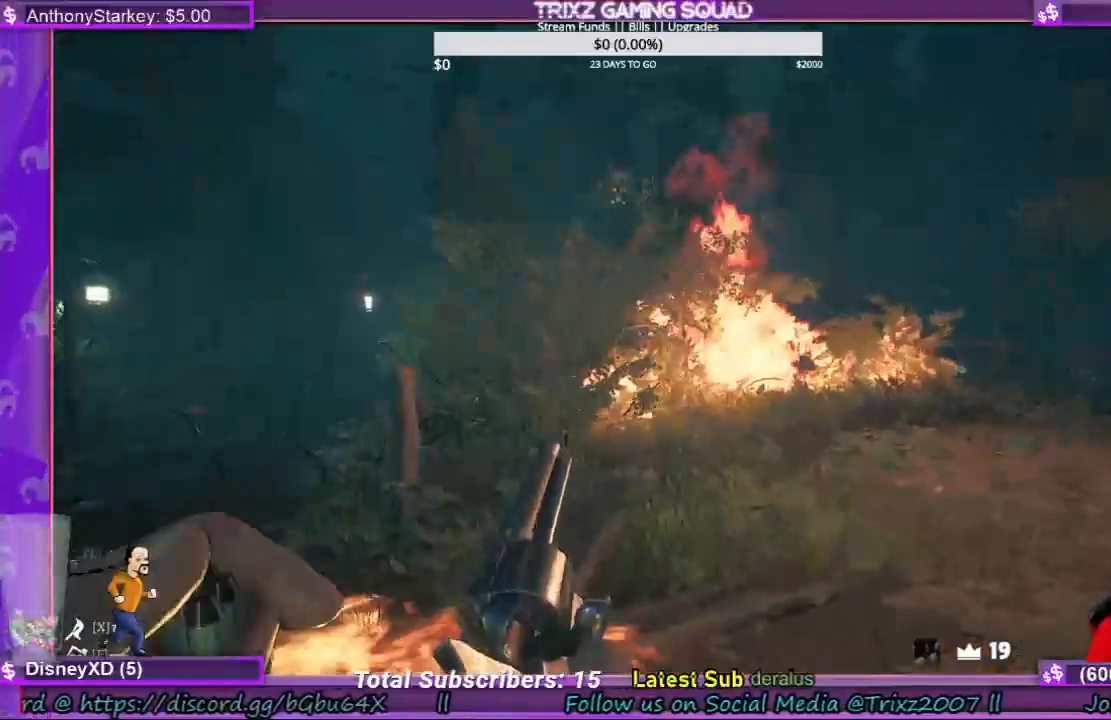
{"keys": ["d"], "mouse": [], "events": [[267, "w", "up"]]}
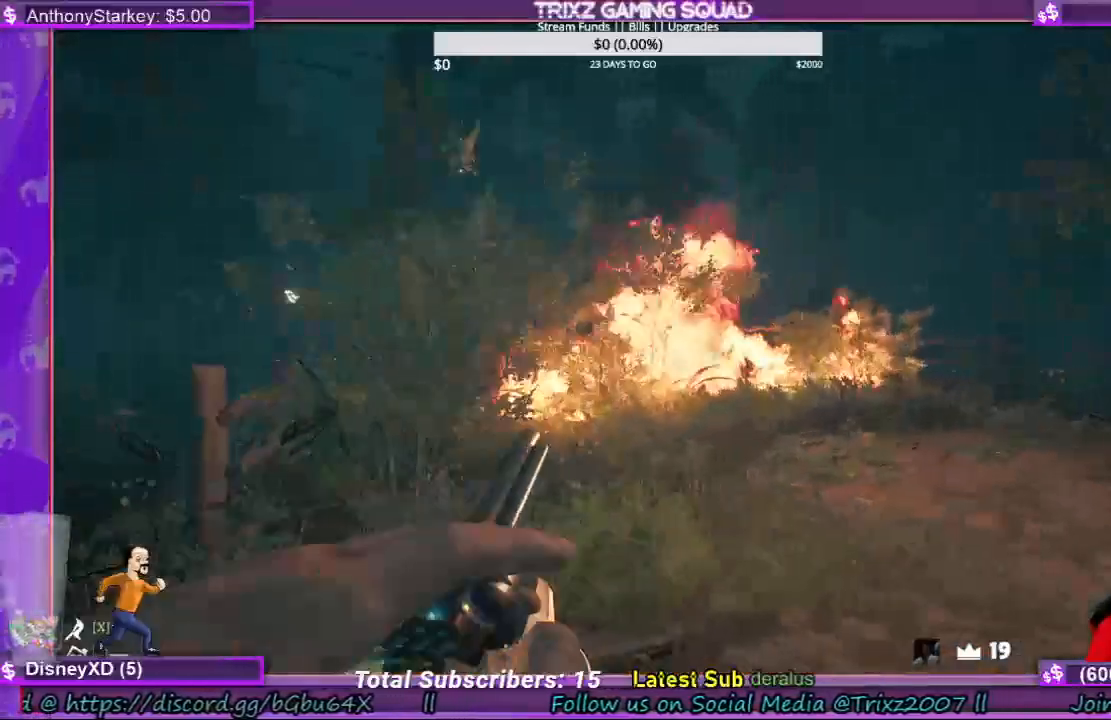
{"keys": ["d"], "mouse": [], "events": []}
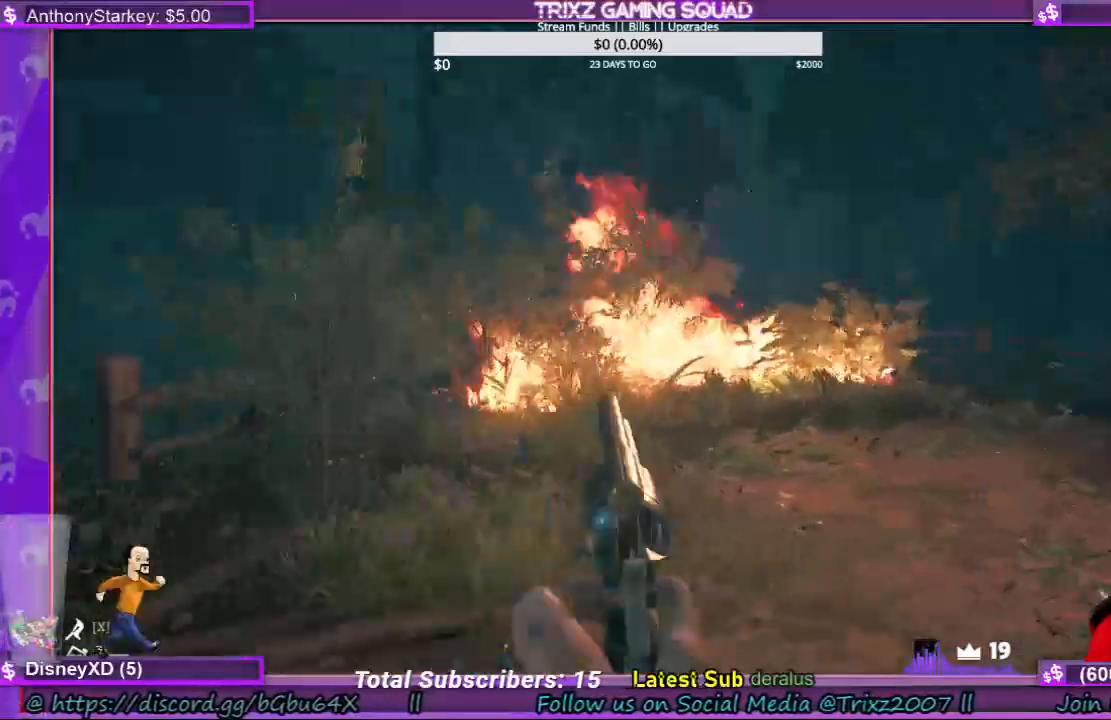
{"keys": ["d", "s"], "mouse": [], "events": [[67, "s", "down"]]}